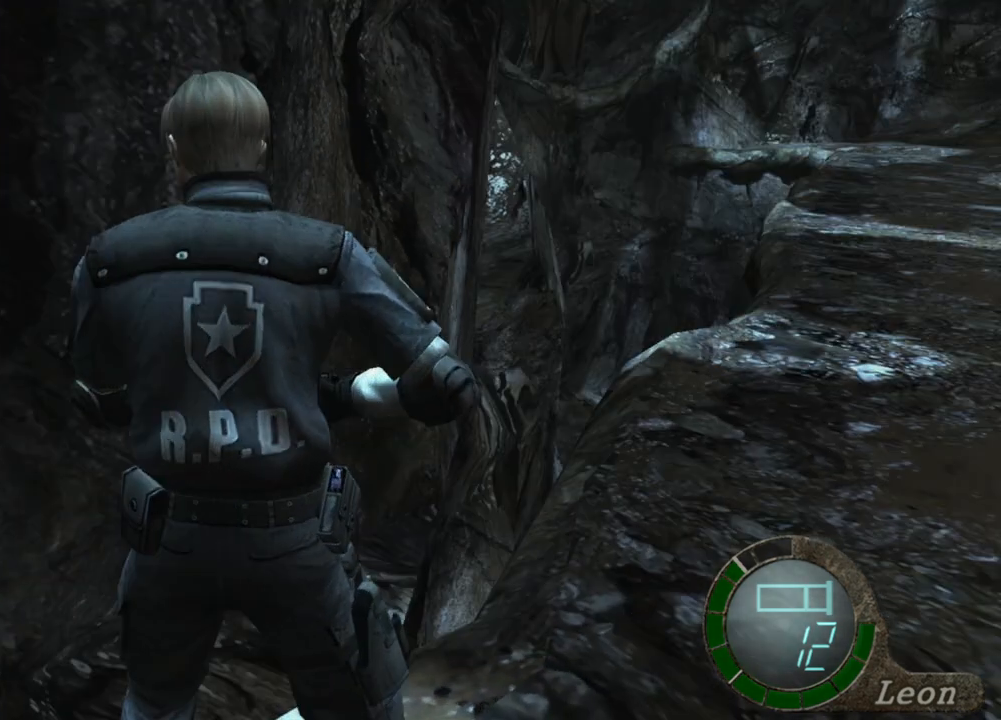
Gameplay with keyboard and mouse; each line is a JSON object with the keys and mouse buttons held at the frame after it. "events" lists presses ("down") and releases ("up") of "1", "2", "3", "4", "5", "a", "alt", "b", "c", "ctrl", "d", "e", "f", "g", "q", "r", "s", "shift", "space", "t", "tab", "tilde", "v", "w", "x", "z", "mouse_left", "mouse_wheel", "mouse_right", "mouse_mb4" and "mouse_mb5" between this image and that frame as [ms after this image, input, new state], when the widget could be followed in between. "mouse_left", "mouse_wheel", "mouse_right", "mouse_mb4", "mouse_mb5" = the "left", "wheel", "right", "mb4", "mb5" buttons of the "mouse" list. No other keys are recorded. "wheel" means that the mouse wheel is clicked or scrolled. Mouse movement is not recorded.
{"keys": [], "mouse": [], "events": [[33, "mouse_right", "down"], [167, "mouse_right", "up"]]}
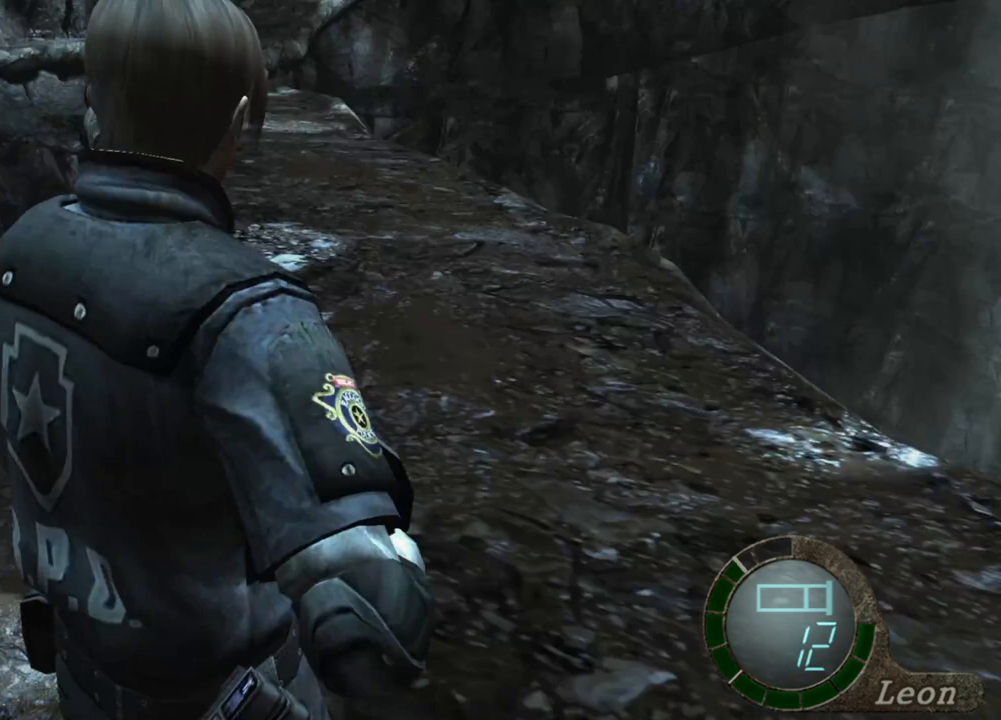
{"keys": [], "mouse": [], "events": []}
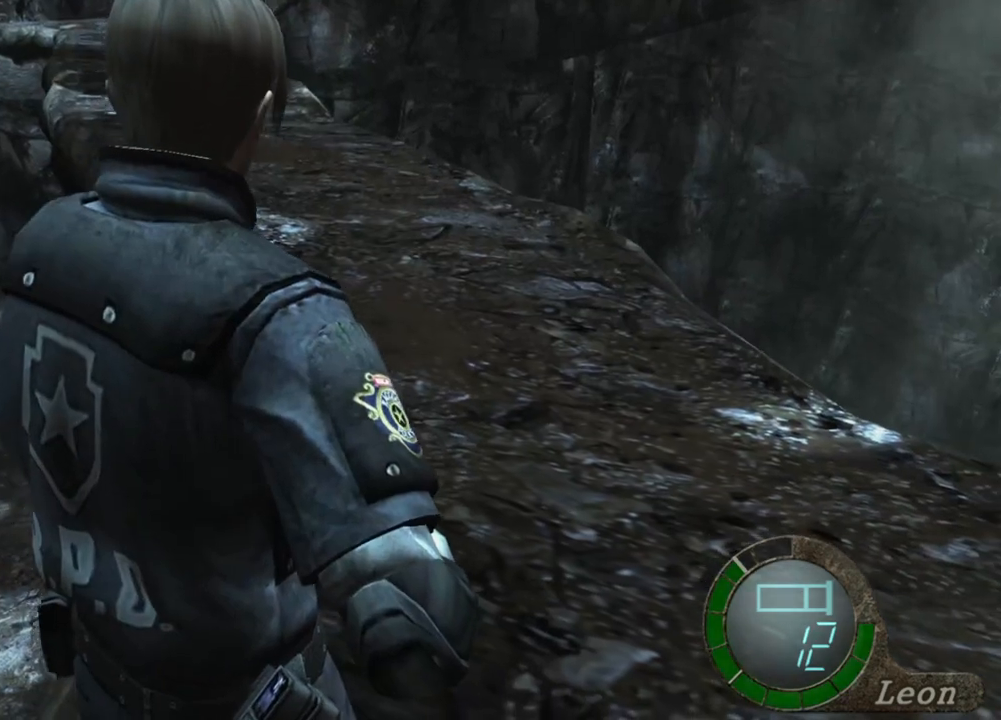
{"keys": [], "mouse": [], "events": []}
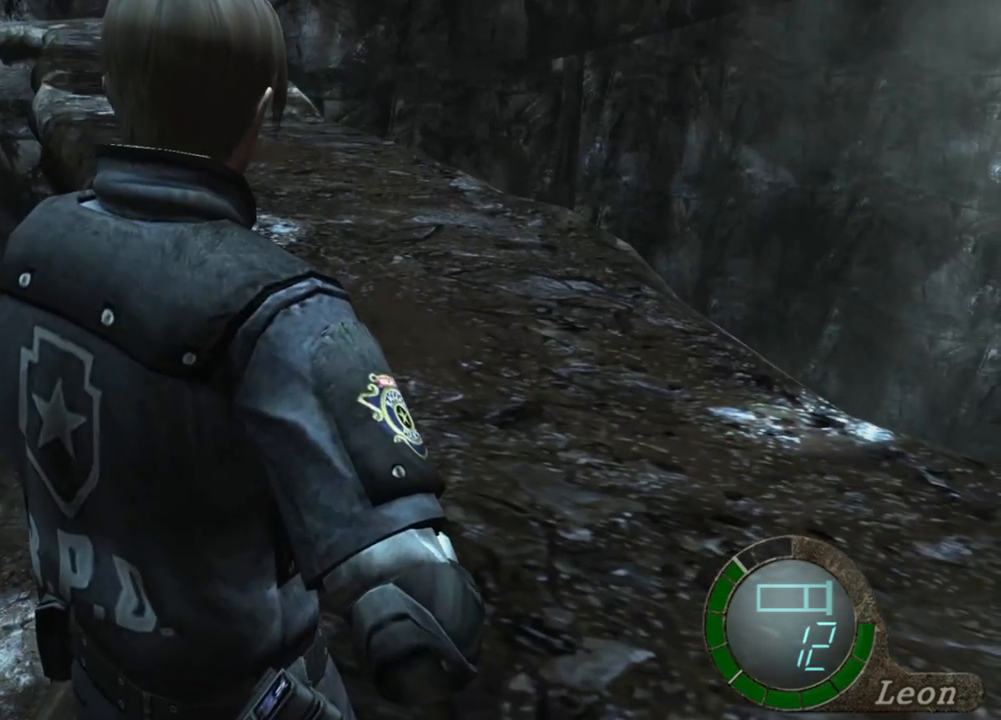
{"keys": [], "mouse": [], "events": []}
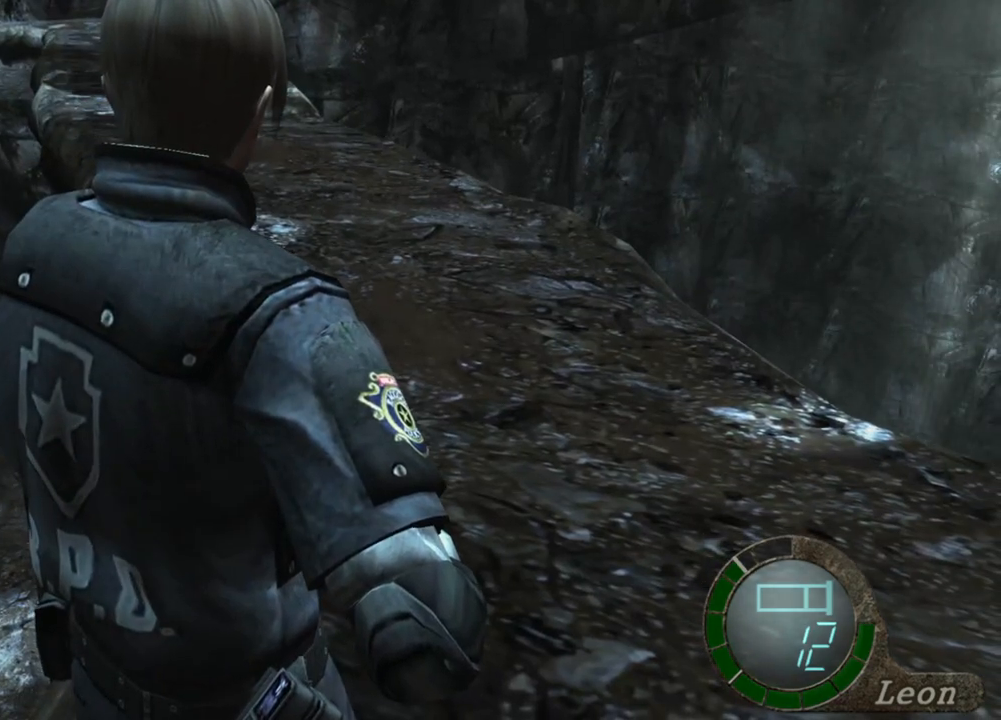
{"keys": [], "mouse": [], "events": []}
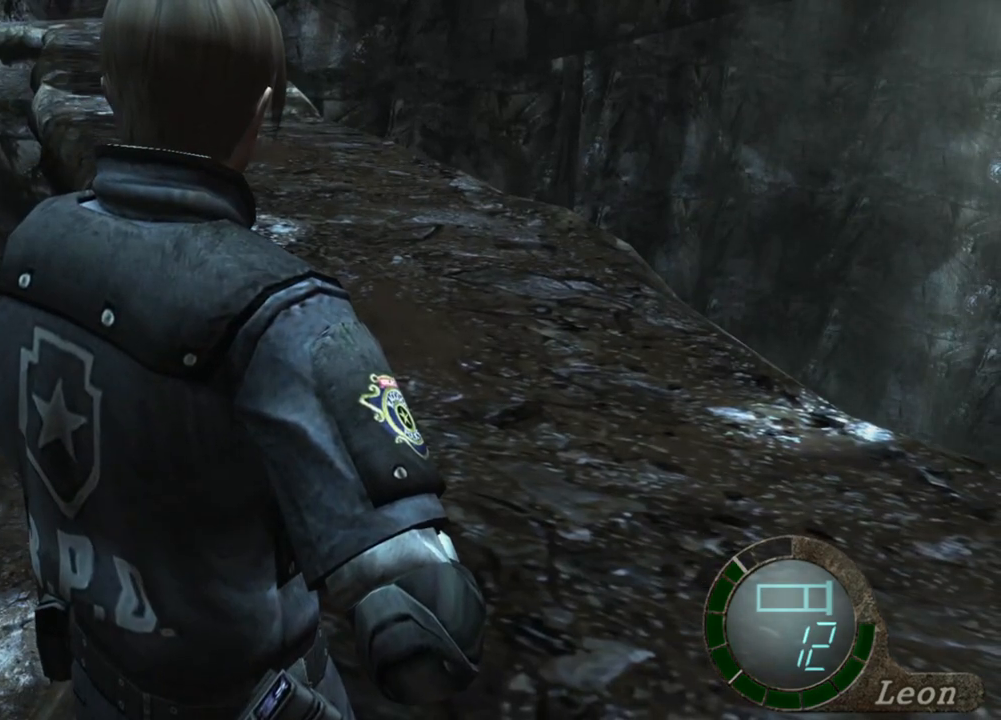
{"keys": [], "mouse": [], "events": []}
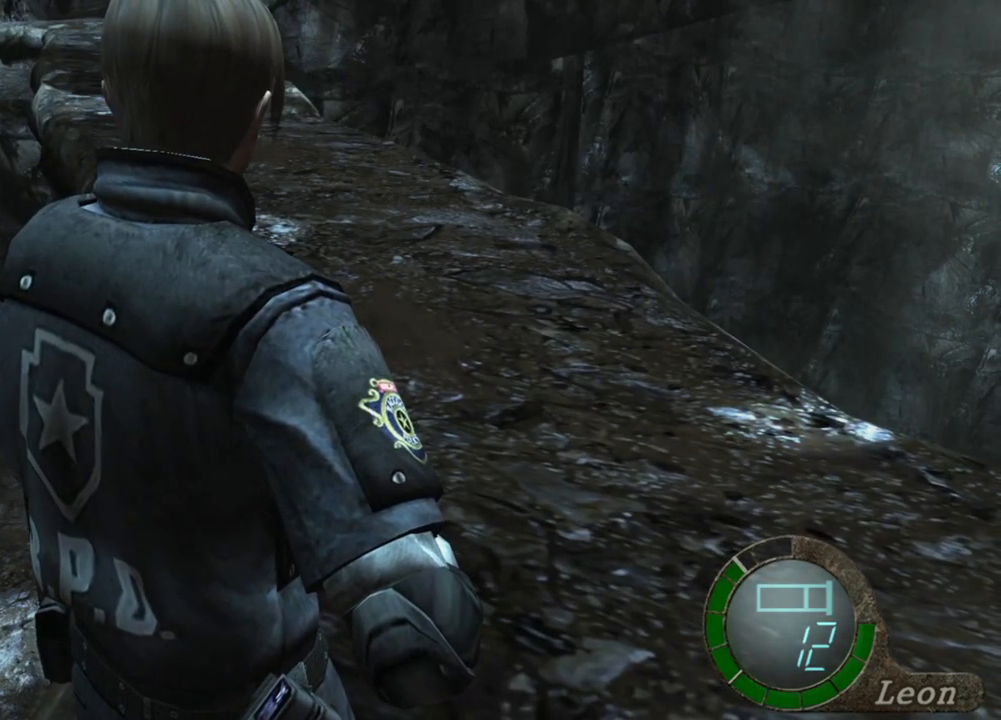
{"keys": [], "mouse": [], "events": []}
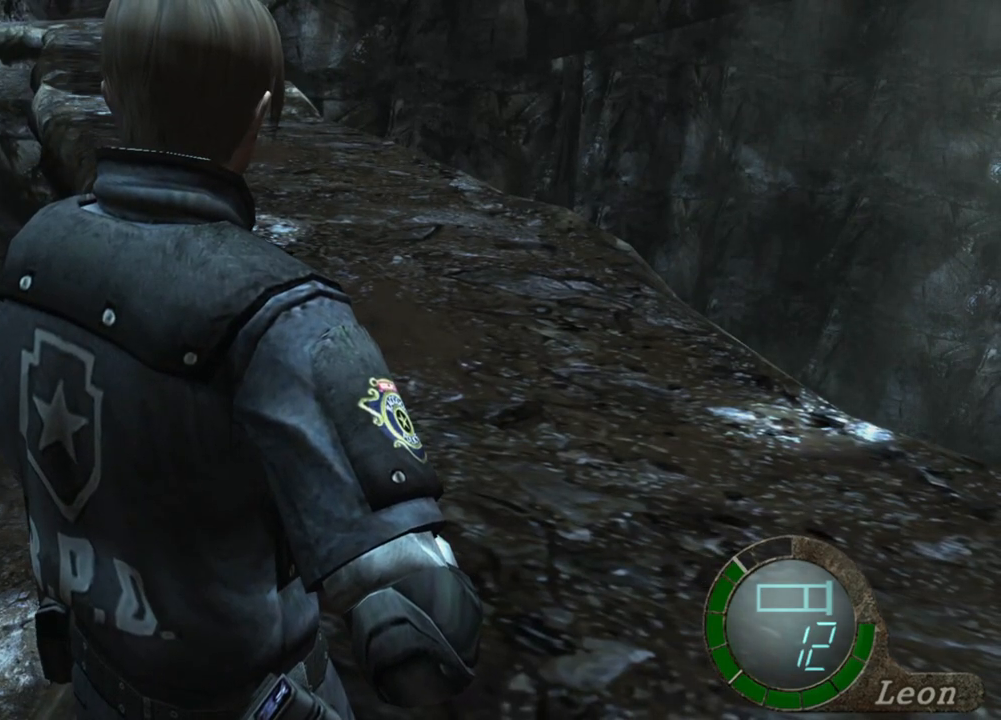
{"keys": ["shift", "w"], "mouse": [], "events": [[200, "w", "down"], [267, "shift", "down"]]}
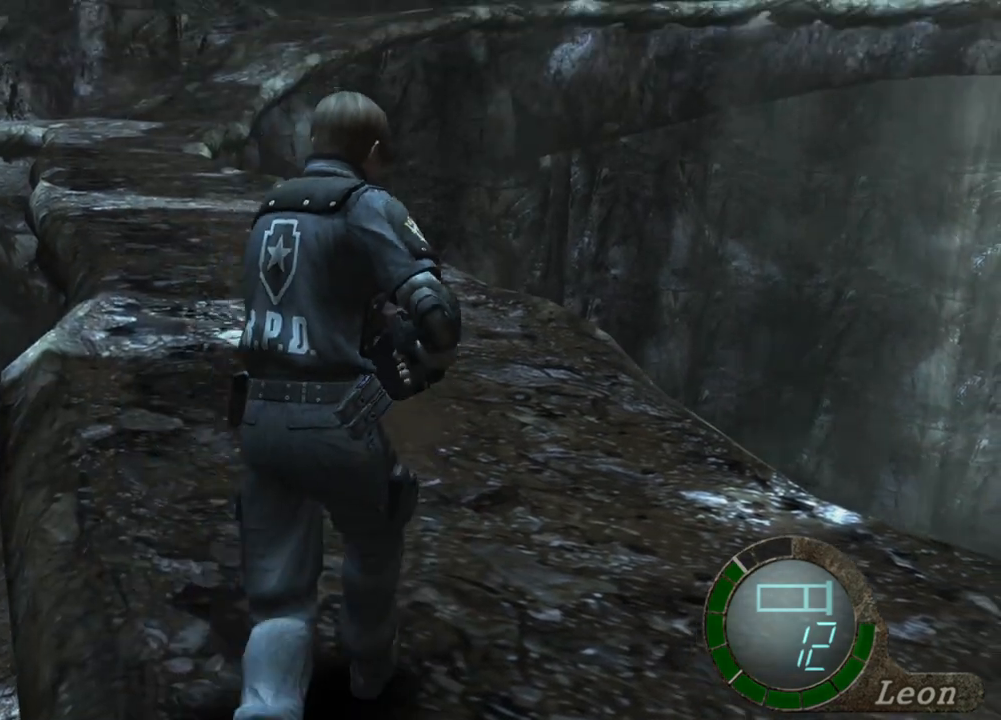
{"keys": ["shift", "w"], "mouse": [], "events": []}
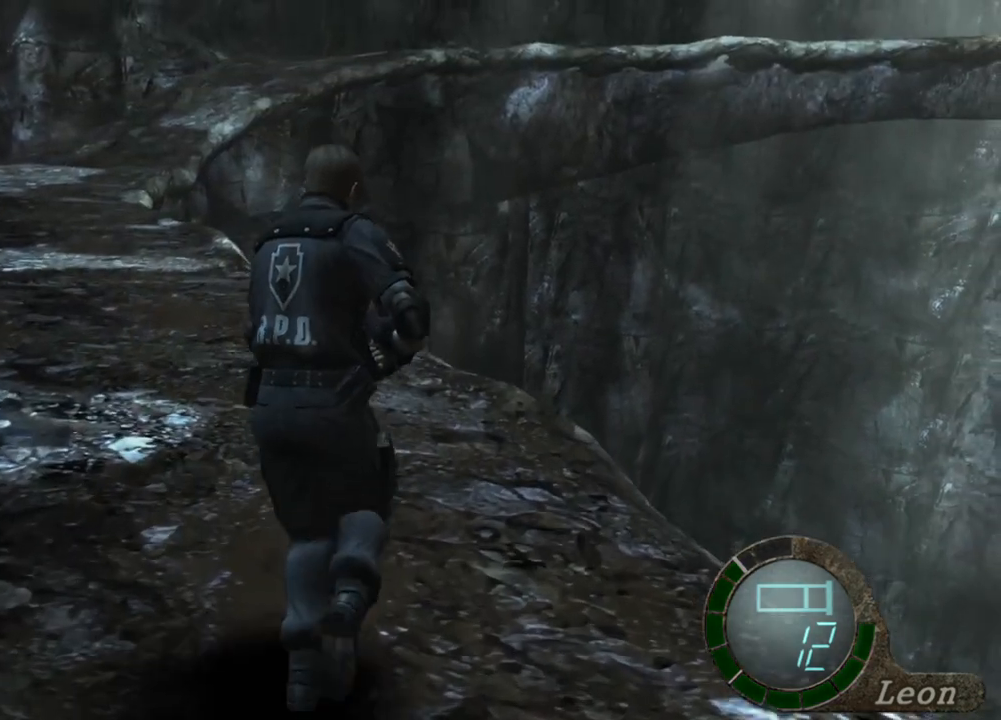
{"keys": ["w"], "mouse": [], "events": [[467, "shift", "up"]]}
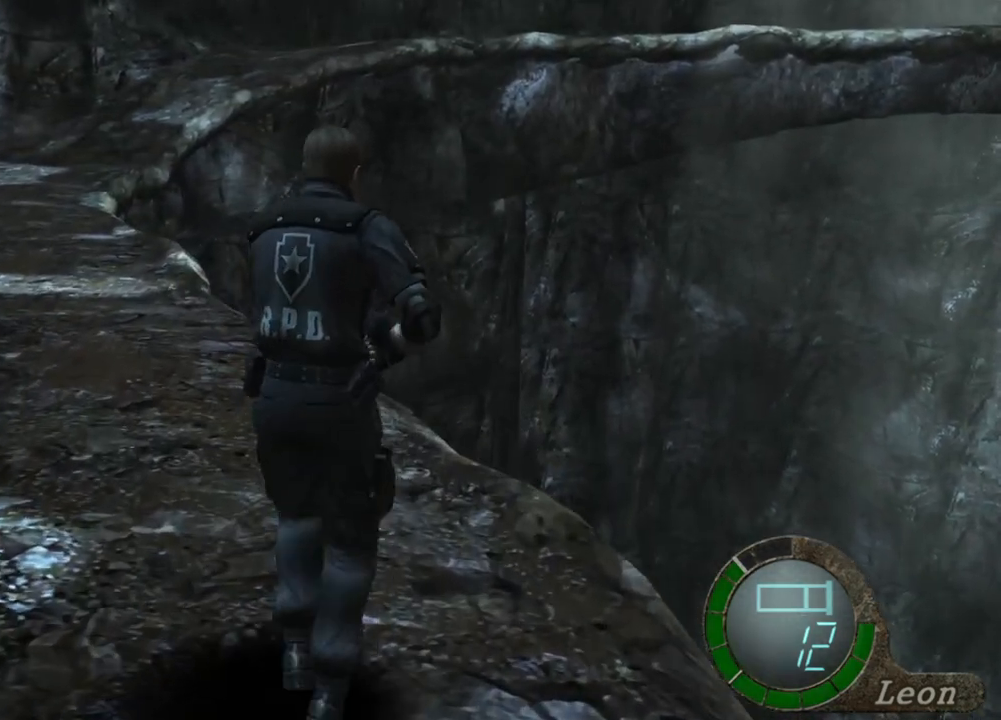
{"keys": [], "mouse": [], "events": [[33, "w", "up"], [200, "a", "down"], [300, "a", "up"], [400, "a", "down"], [500, "a", "up"]]}
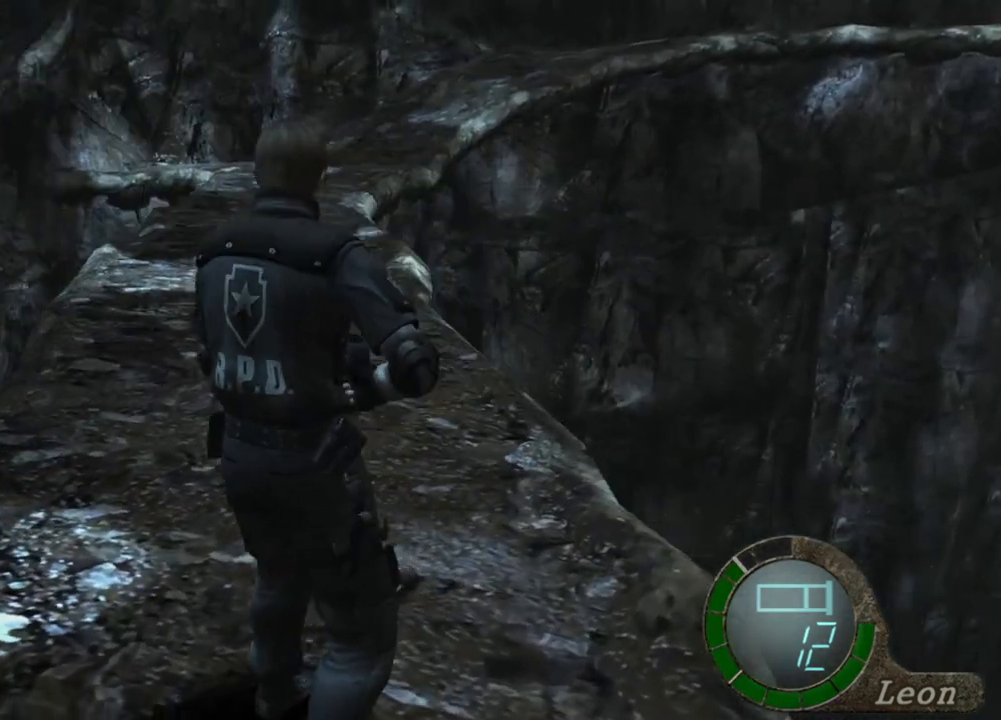
{"keys": ["shift", "w"], "mouse": [], "events": [[67, "shift", "down"], [67, "w", "down"]]}
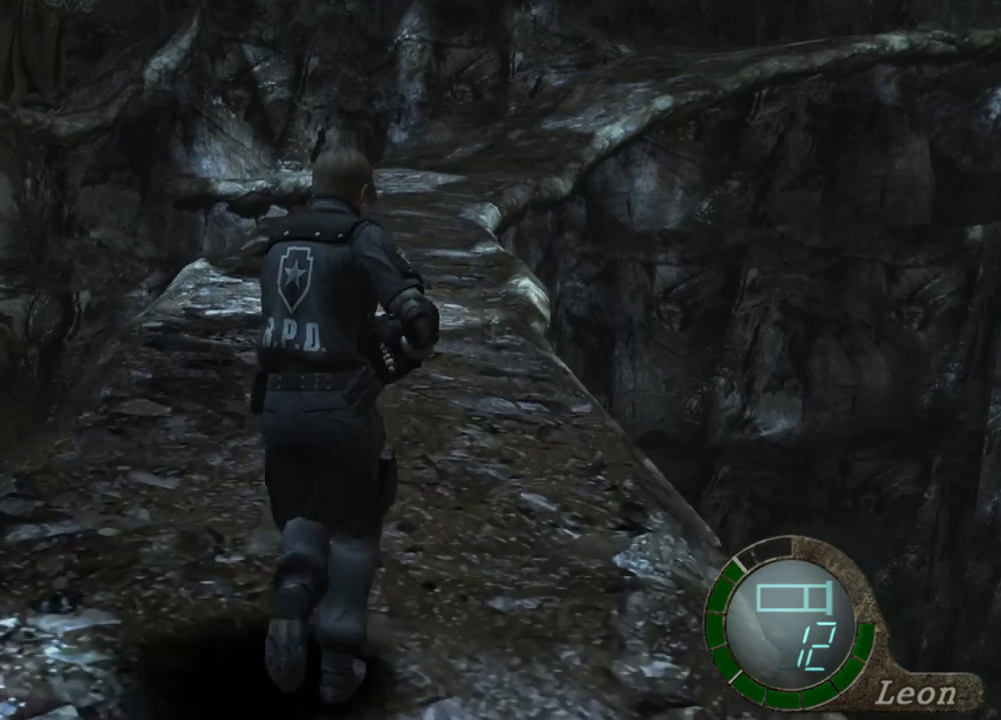
{"keys": ["shift", "w"], "mouse": [], "events": []}
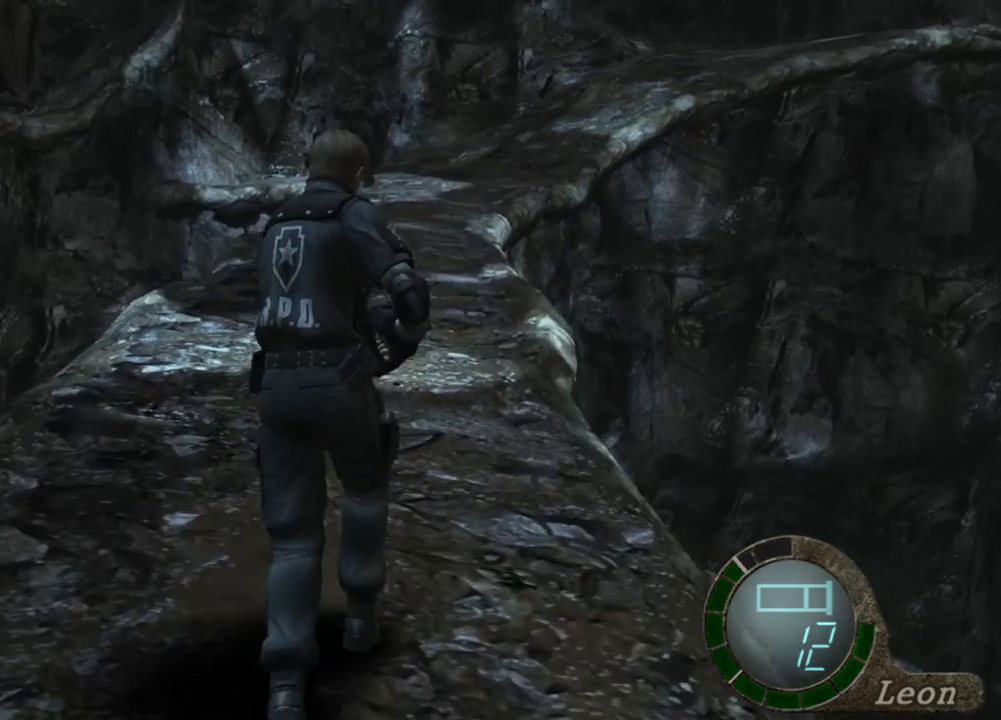
{"keys": [], "mouse": [], "events": [[500, "shift", "up"], [500, "w", "up"]]}
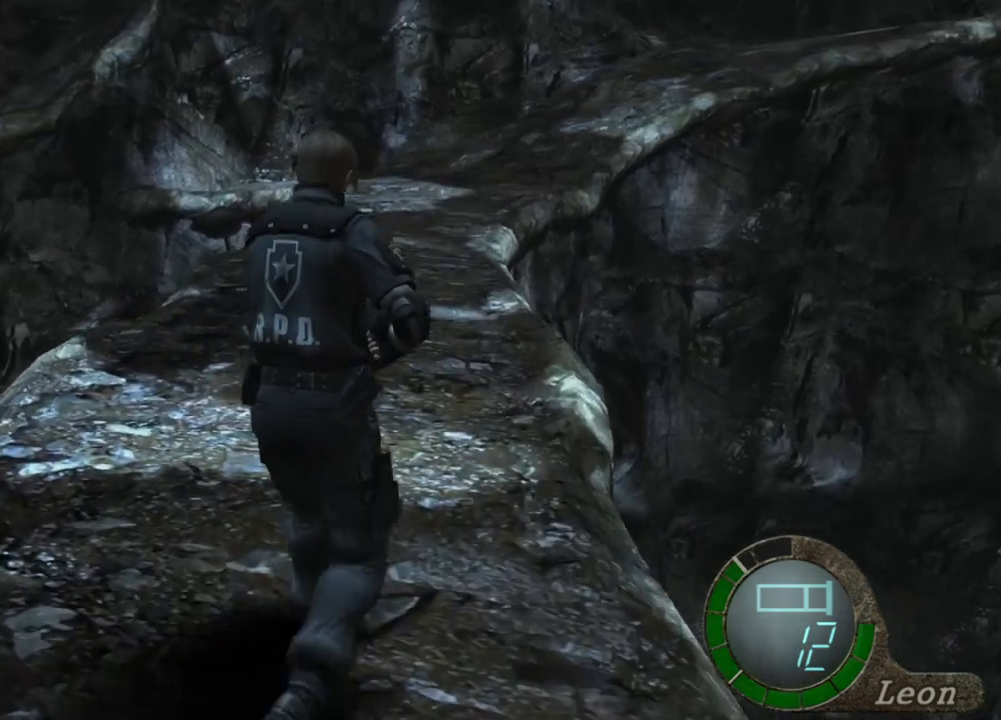
{"keys": [], "mouse": [], "events": []}
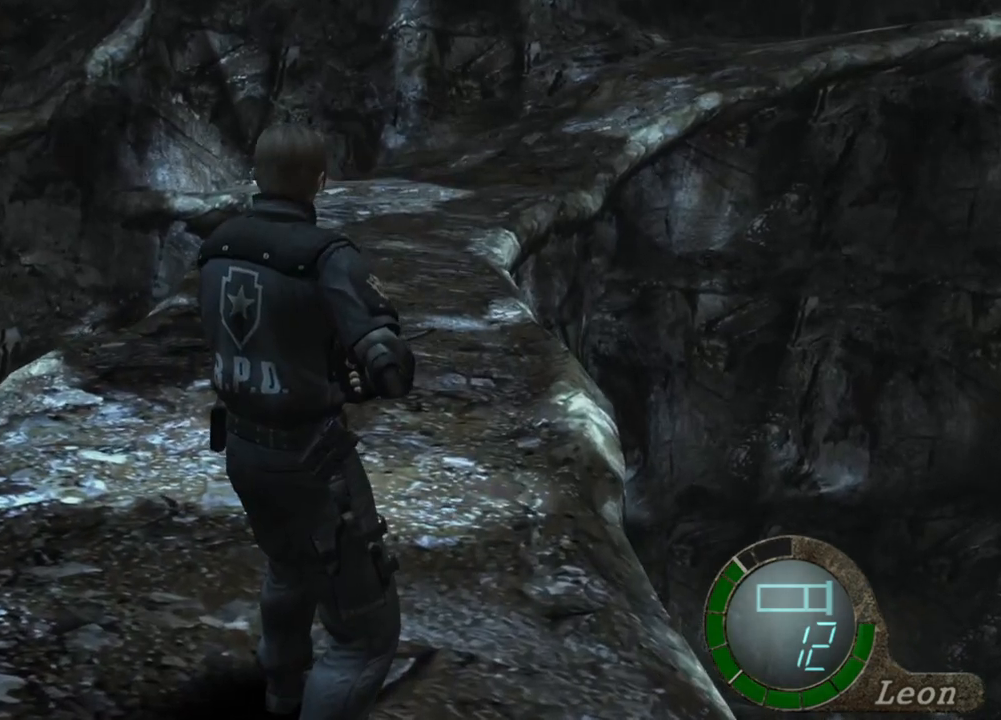
{"keys": [], "mouse": [], "events": []}
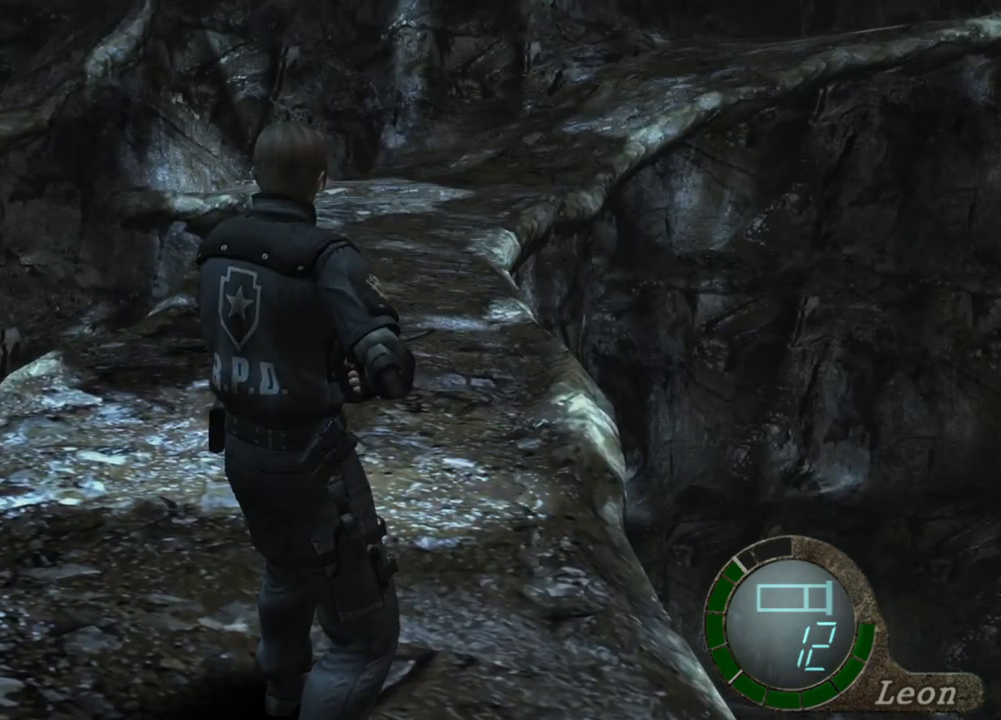
{"keys": [], "mouse": [], "events": []}
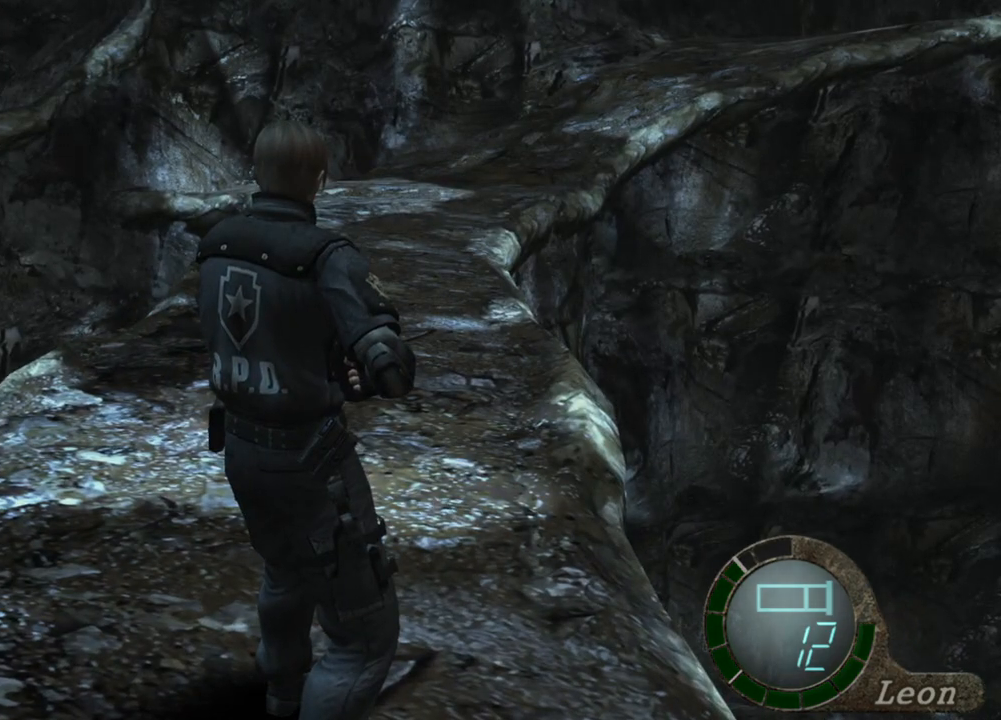
{"keys": [], "mouse": [], "events": []}
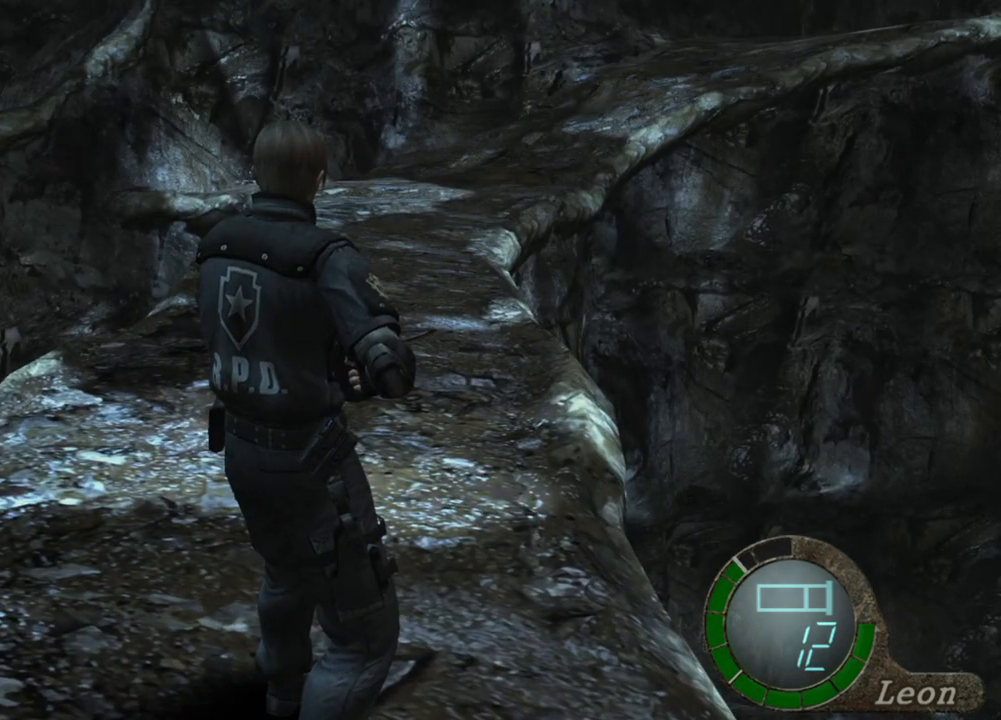
{"keys": ["w"], "mouse": [], "events": [[500, "w", "down"]]}
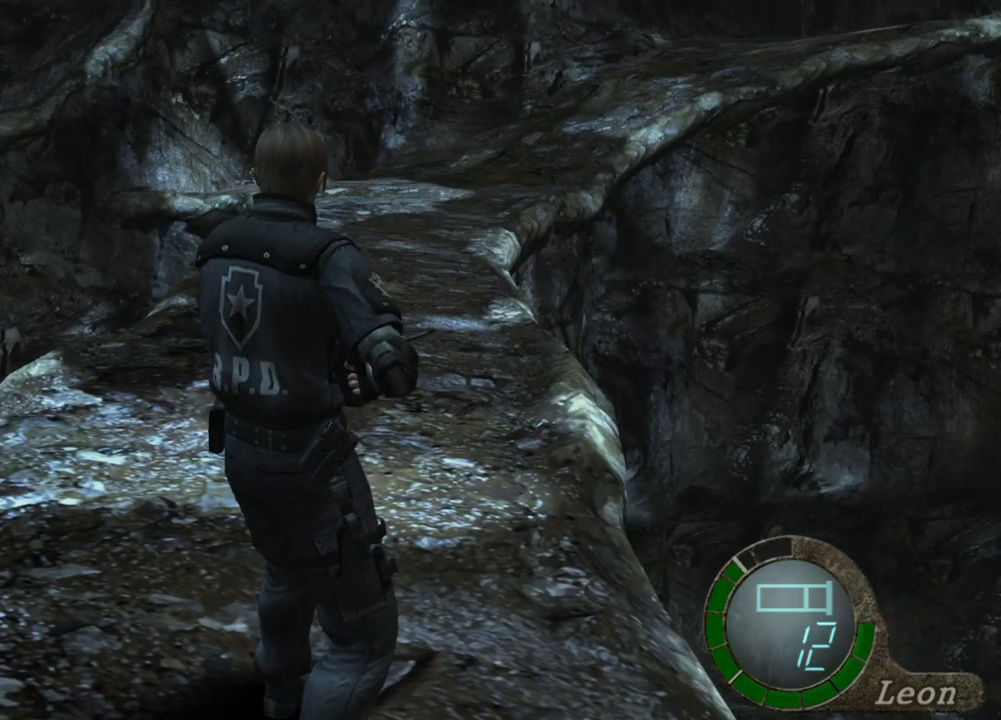
{"keys": ["shift", "w"], "mouse": [], "events": [[33, "shift", "down"]]}
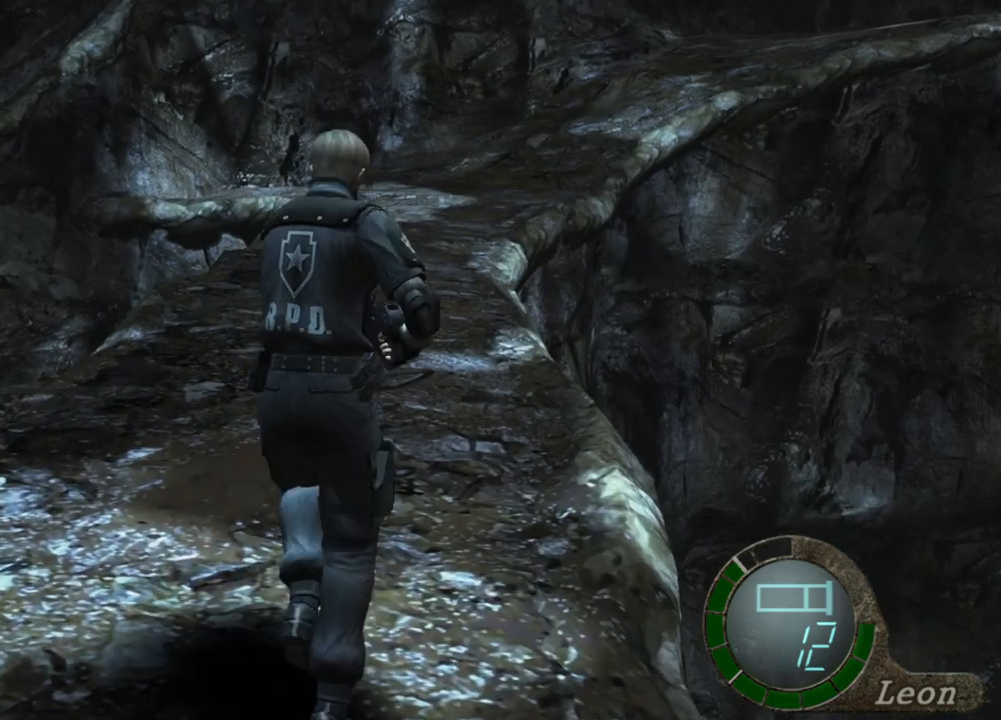
{"keys": ["shift", "w"], "mouse": [], "events": []}
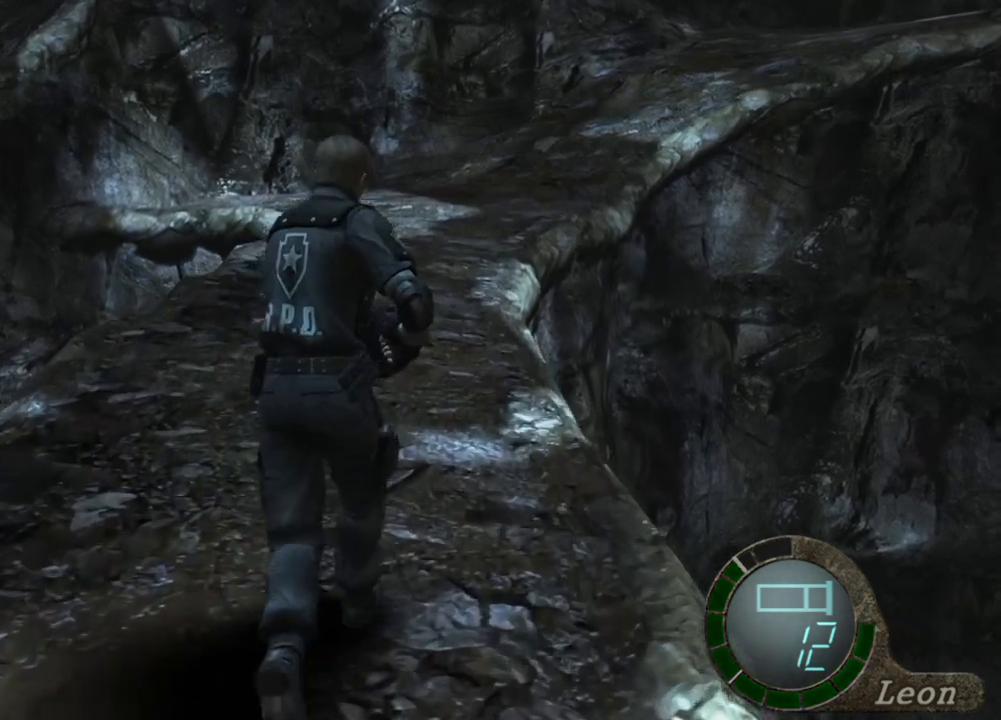
{"keys": ["shift", "w"], "mouse": [], "events": []}
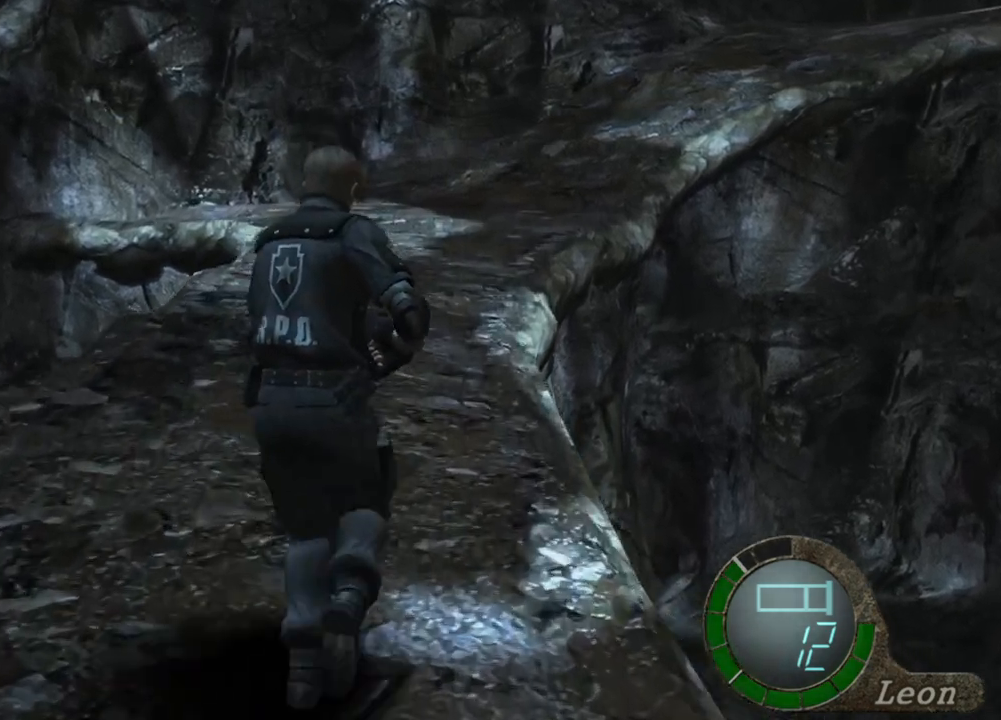
{"keys": ["shift", "w"], "mouse": [], "events": []}
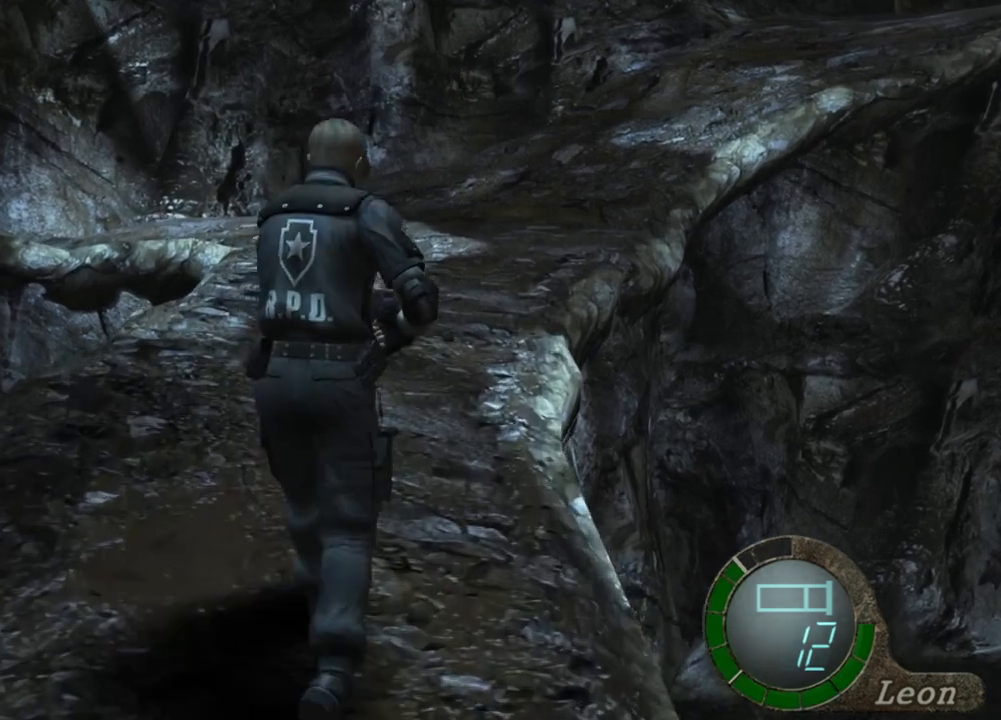
{"keys": [], "mouse": [], "events": [[233, "shift", "up"], [333, "tab", "down"], [333, "w", "up"], [433, "tab", "up"]]}
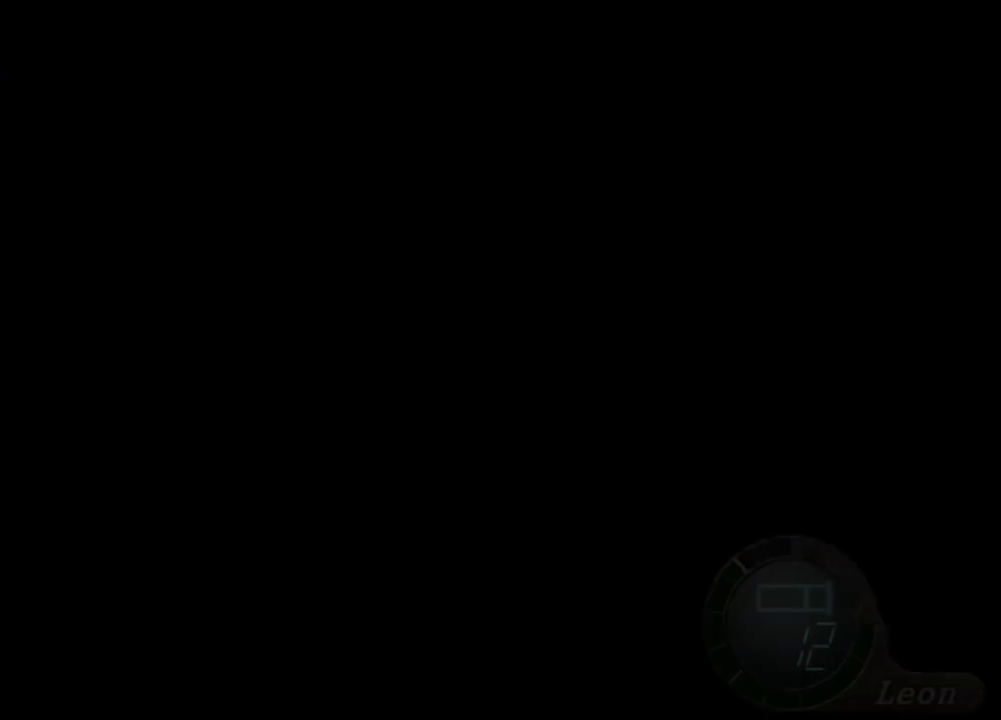
{"keys": [], "mouse": [], "events": []}
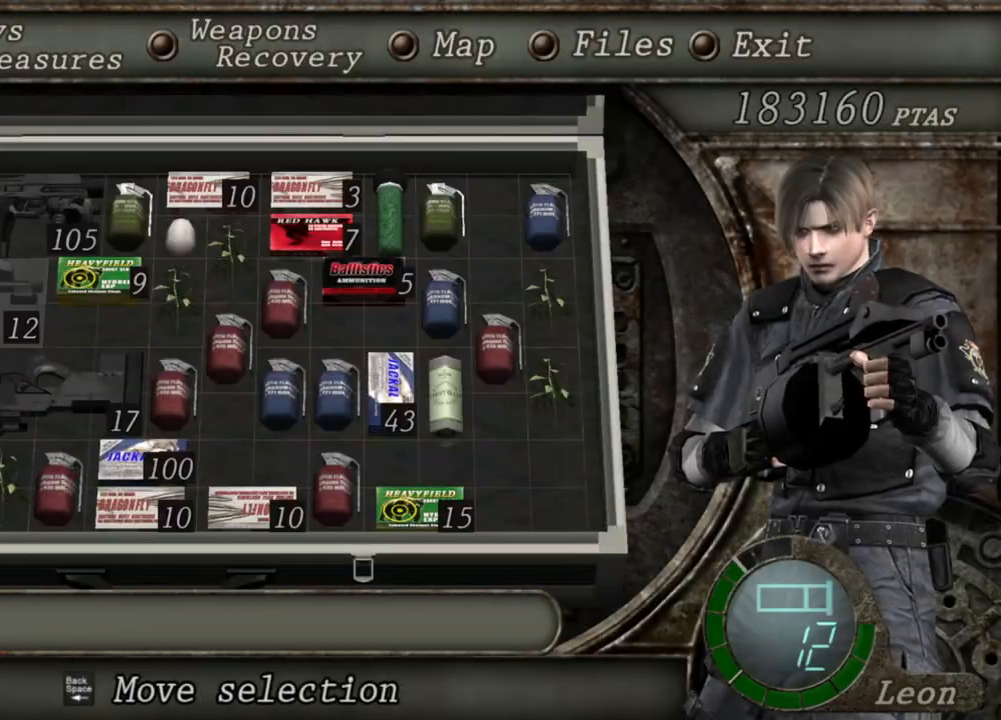
{"keys": [], "mouse": [], "events": []}
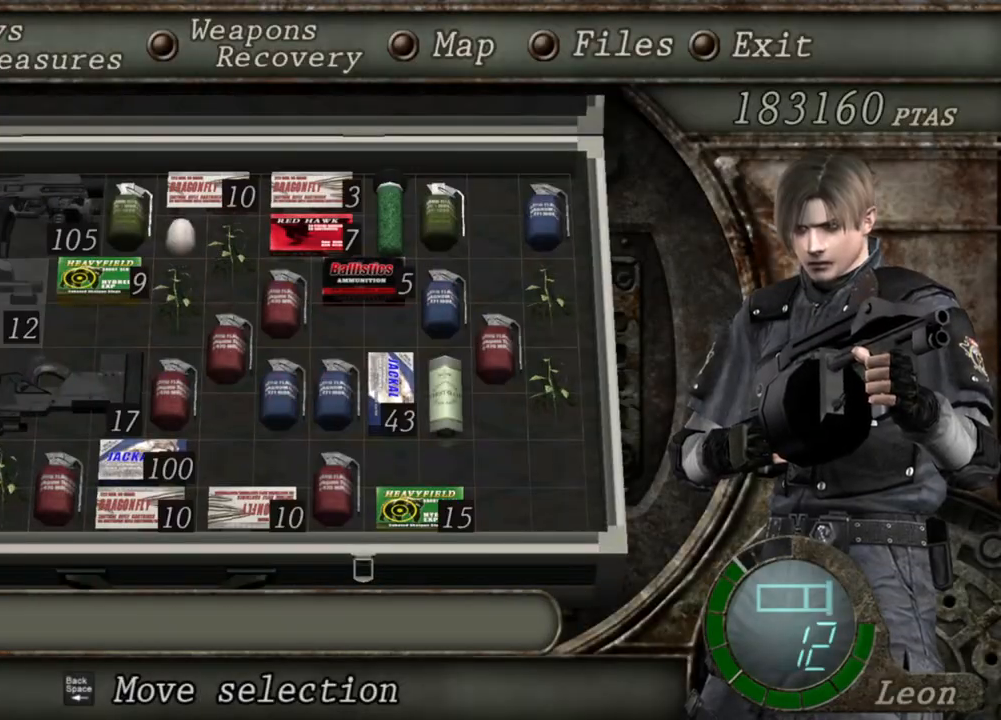
{"keys": ["tab"], "mouse": [], "events": [[433, "tab", "down"]]}
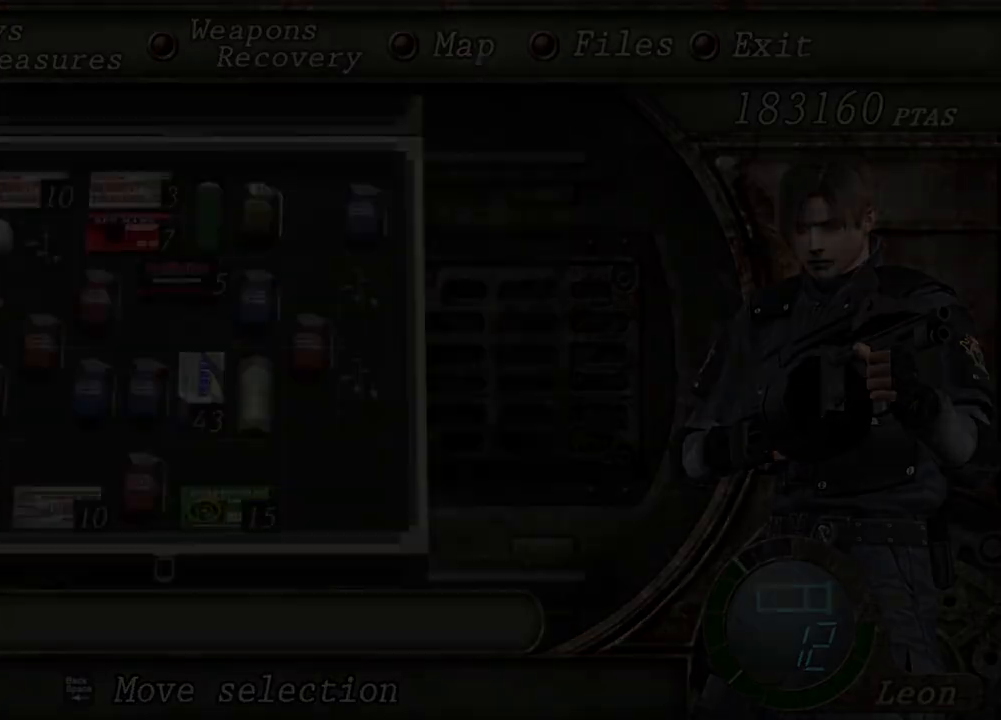
{"keys": [], "mouse": [], "events": [[67, "tab", "up"]]}
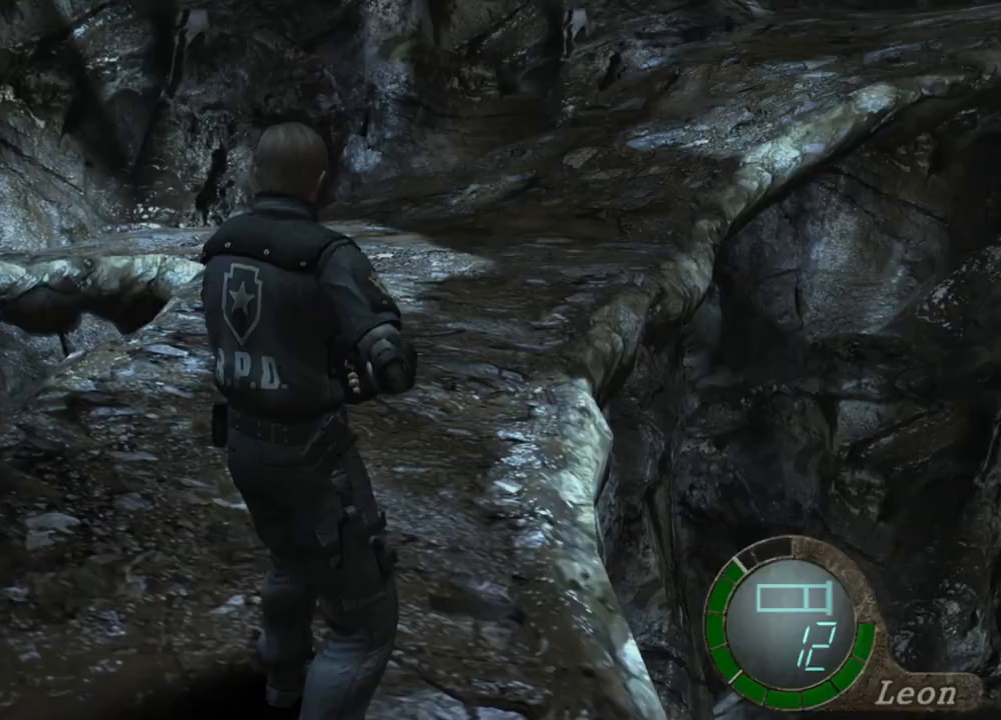
{"keys": ["a"], "mouse": [], "events": [[33, "a", "down"], [133, "a", "up"], [233, "a", "down"], [333, "a", "up"], [367, "a", "down"], [467, "a", "up"], [500, "a", "down"]]}